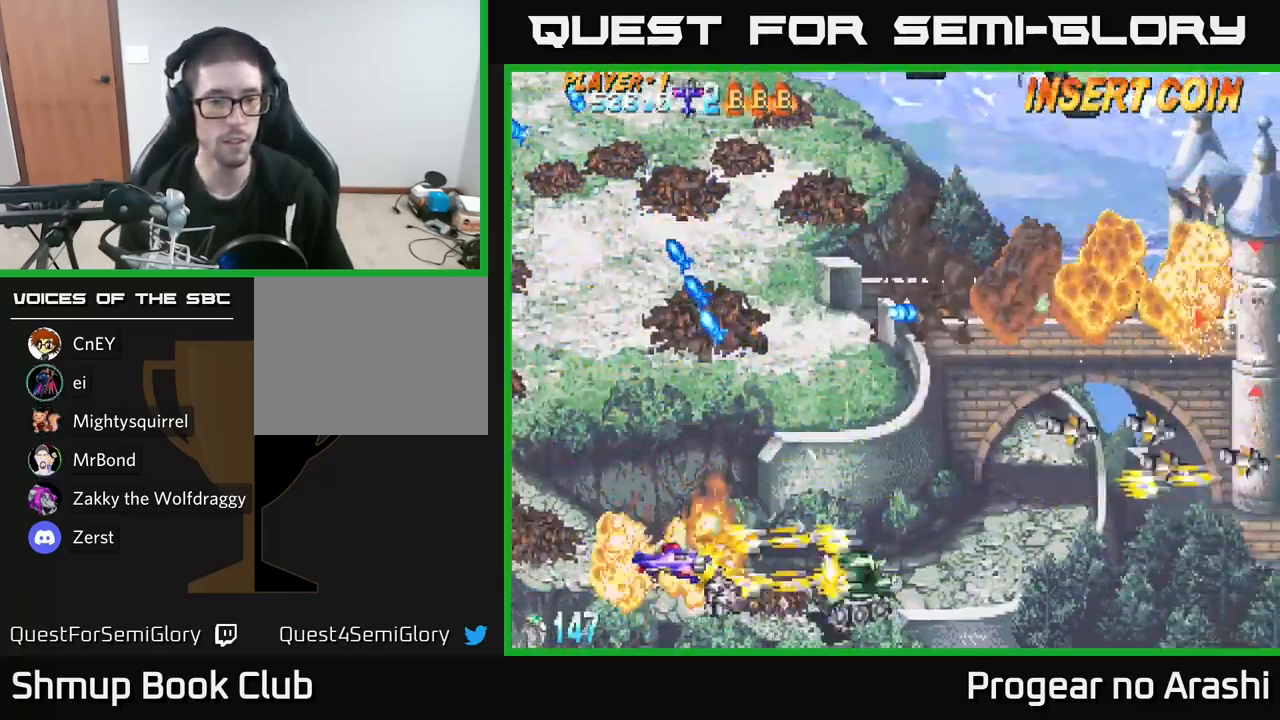
Gameplay with a controller (Xbox layout); each line is a JSON object with the inputs held at the frame after it. "events" lists button and stick changes between this image and that frame as [ms after this image, input, new state], when the widget could be followed in between.
{"buttons": ["DPAD_UP", "DPAD_RIGHT"], "left_stick": "center", "right_stick": "center", "events": [[150, "DPAD_DOWN", "up"], [167, "A", "up"], [500, "DPAD_UP", "down"]]}
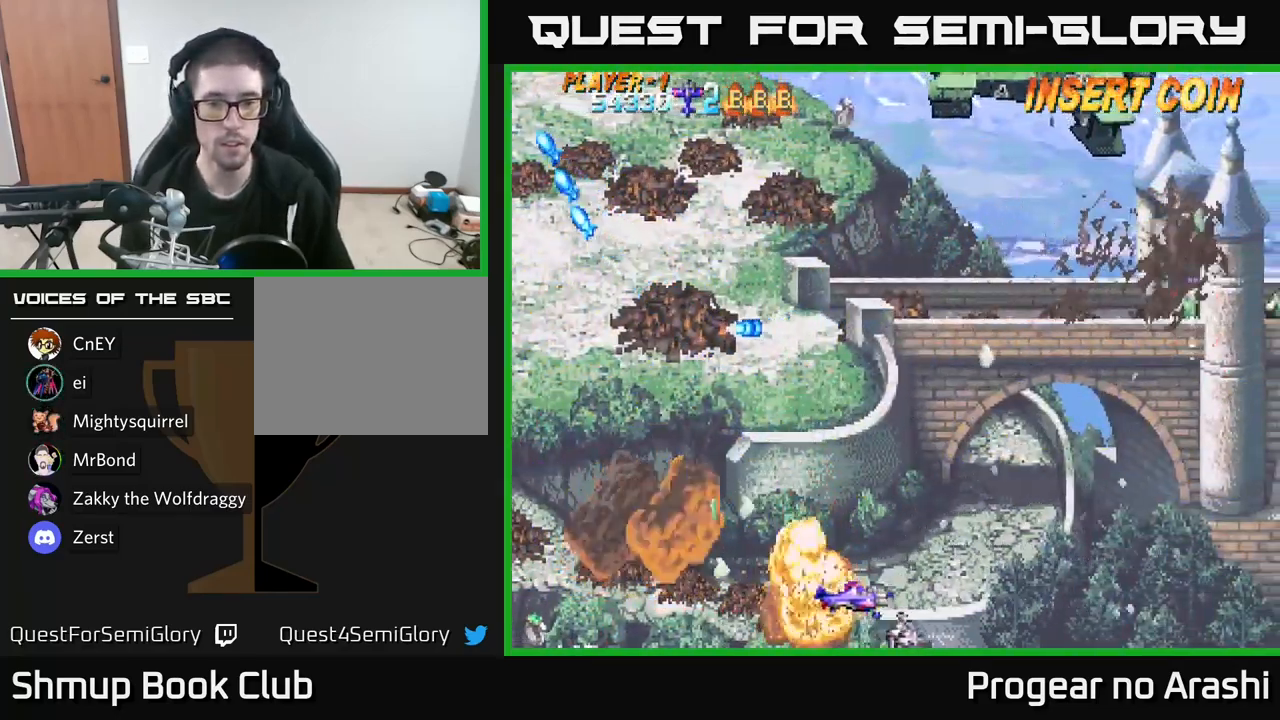
{"buttons": ["DPAD_UP", "DPAD_RIGHT"], "left_stick": "center", "right_stick": "center", "events": []}
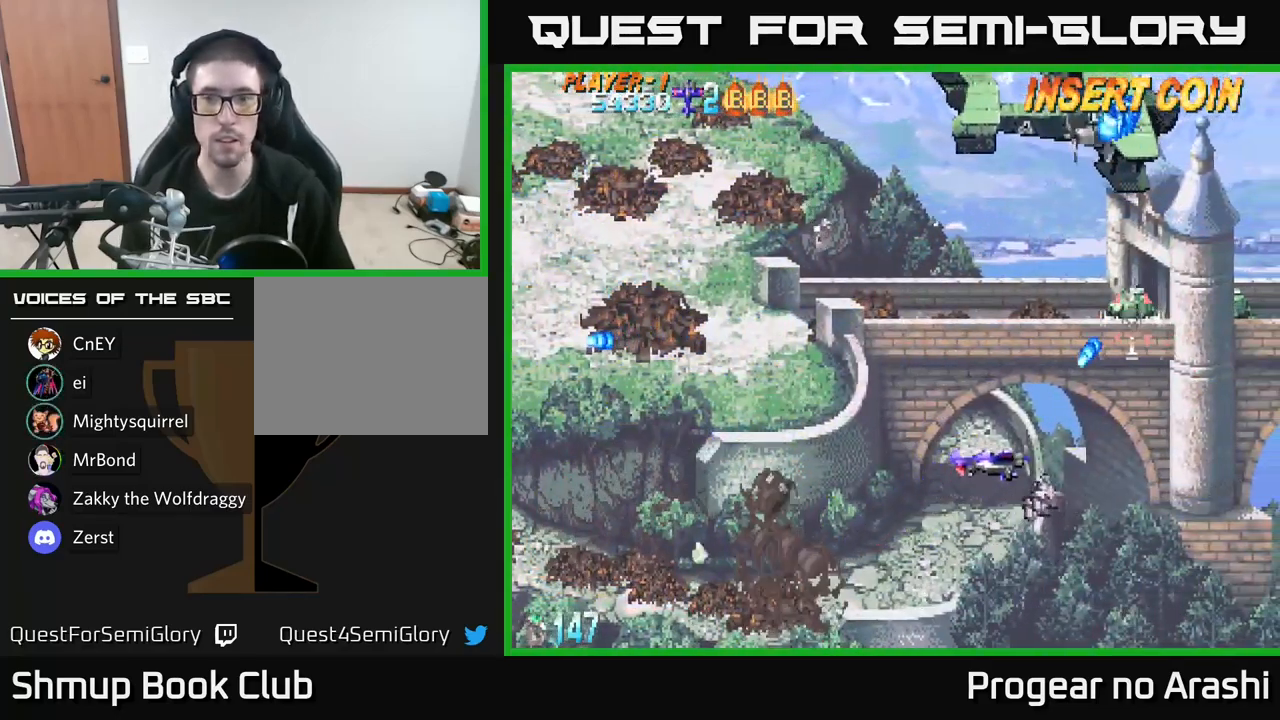
{"buttons": ["DPAD_UP", "DPAD_LEFT"], "left_stick": "center", "right_stick": "center", "events": [[100, "DPAD_UP", "up"], [233, "DPAD_DOWN", "down"], [250, "DPAD_RIGHT", "up"], [317, "DPAD_RIGHT", "down"], [350, "DPAD_DOWN", "up"], [433, "DPAD_RIGHT", "up"], [433, "DPAD_UP", "down"], [467, "DPAD_LEFT", "down"]]}
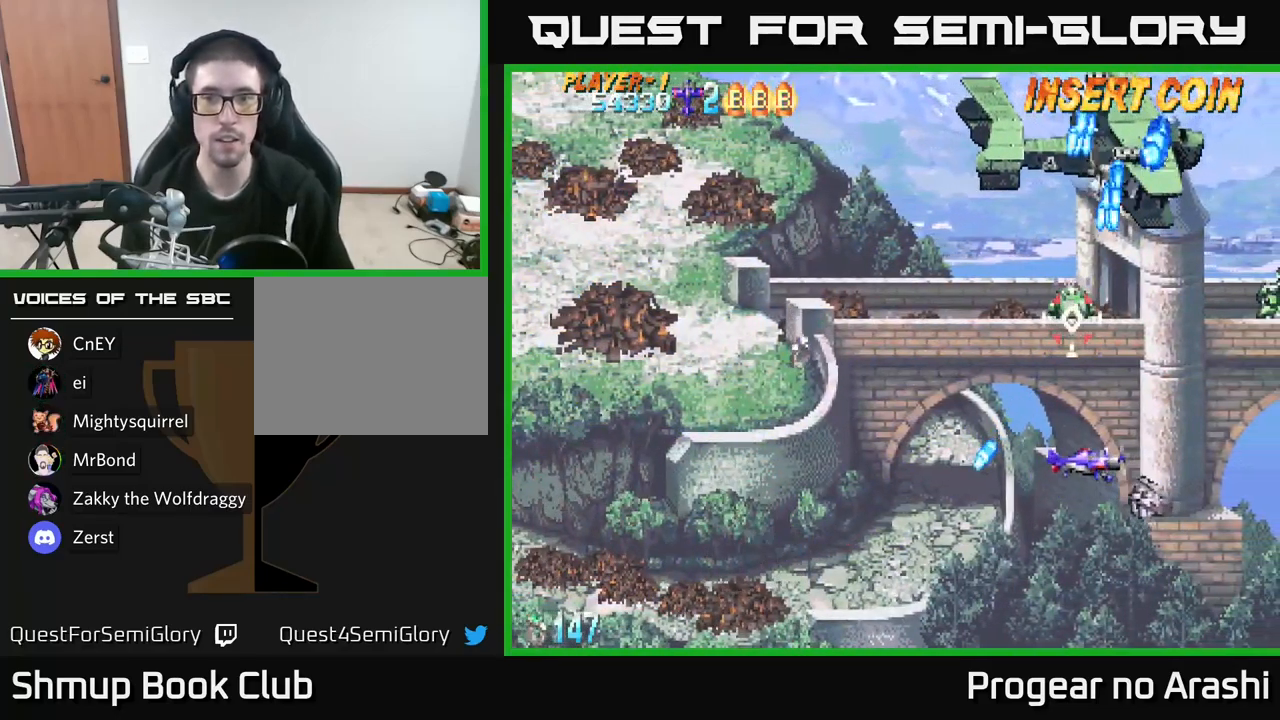
{"buttons": ["X", "DPAD_UP", "DPAD_LEFT"], "left_stick": "center", "right_stick": "center", "events": [[500, "X", "down"]]}
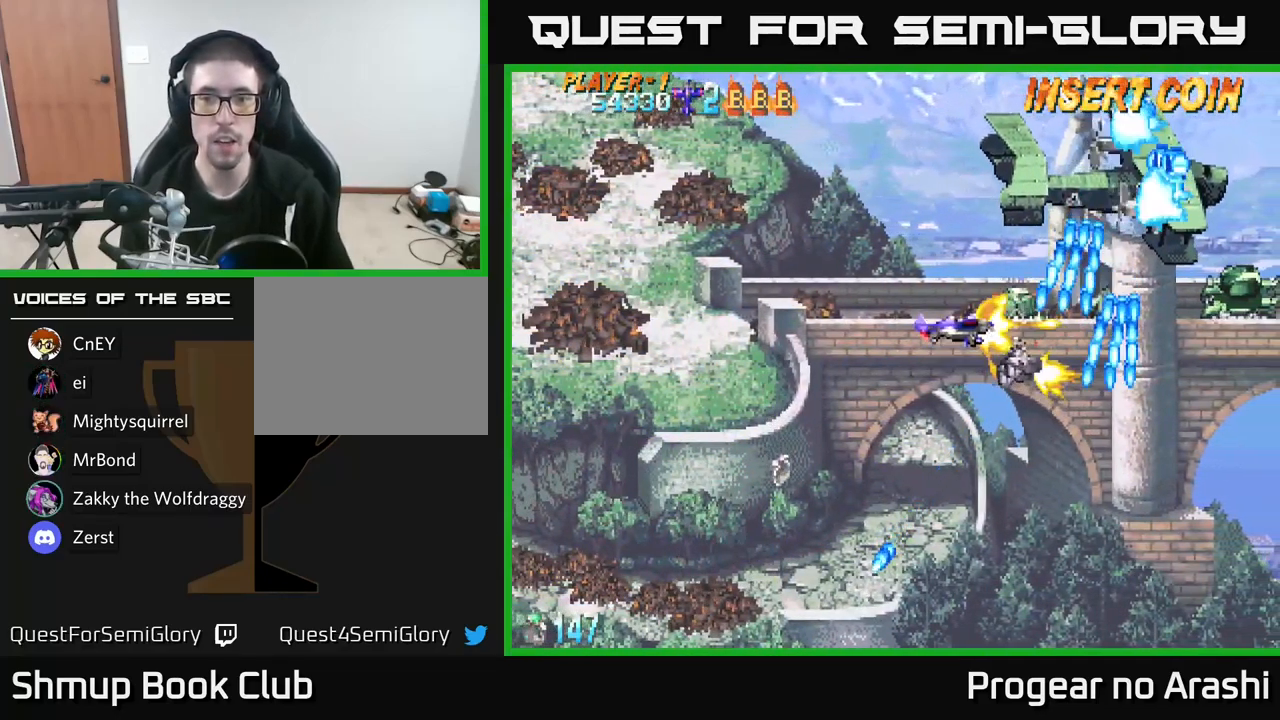
{"buttons": ["DPAD_DOWN"], "left_stick": "center", "right_stick": "center"}
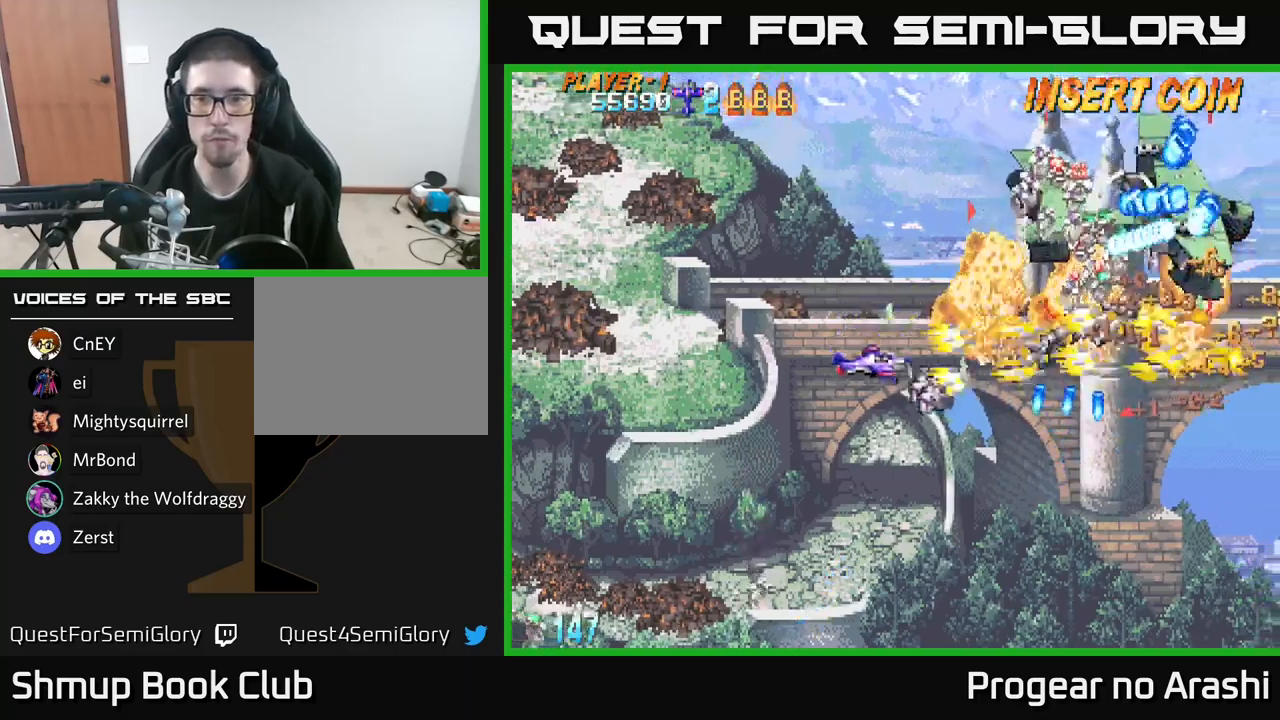
{"buttons": ["A", "DPAD_UP", "DPAD_RIGHT"], "left_stick": "center", "right_stick": "center", "events": [[117, "DPAD_RIGHT", "down"], [200, "DPAD_RIGHT", "up"], [267, "DPAD_DOWN", "up"], [283, "DPAD_LEFT", "down"], [317, "DPAD_UP", "down"], [383, "DPAD_LEFT", "up"], [417, "DPAD_RIGHT", "down"], [467, "A", "down"]]}
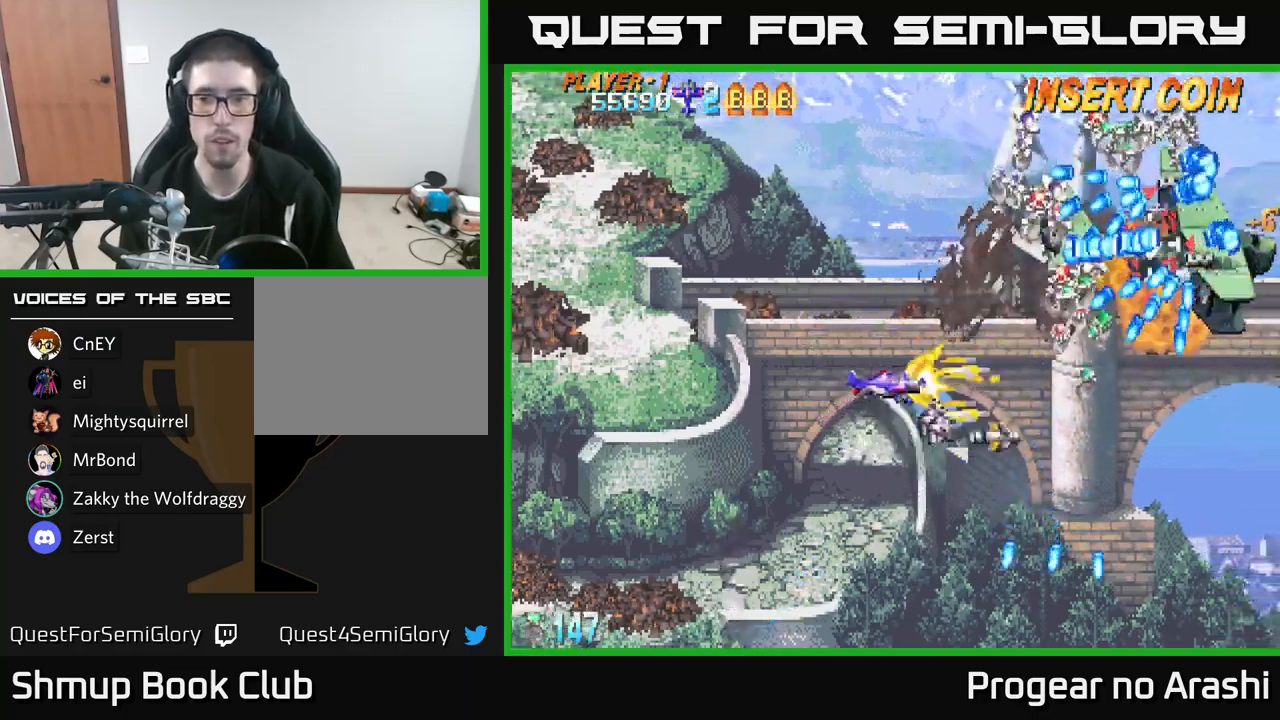
{"buttons": ["A", "DPAD_LEFT"], "left_stick": "center", "right_stick": "center", "events": [[117, "DPAD_RIGHT", "up"], [167, "DPAD_LEFT", "down"], [183, "DPAD_UP", "up"]]}
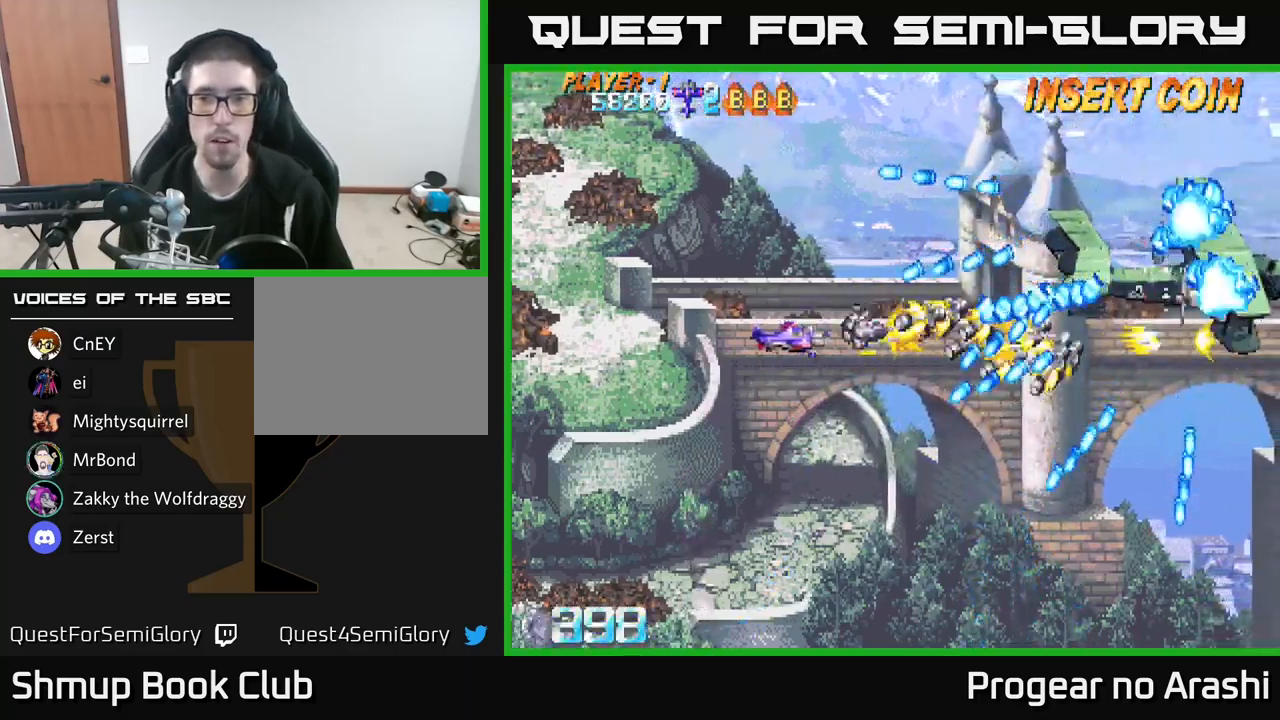
{"buttons": ["X", "DPAD_UP", "DPAD_RIGHT"], "left_stick": "center", "right_stick": "center", "events": [[150, "DPAD_LEFT", "up"], [183, "X", "down"], [200, "A", "up"], [350, "DPAD_RIGHT", "down"], [500, "DPAD_UP", "down"]]}
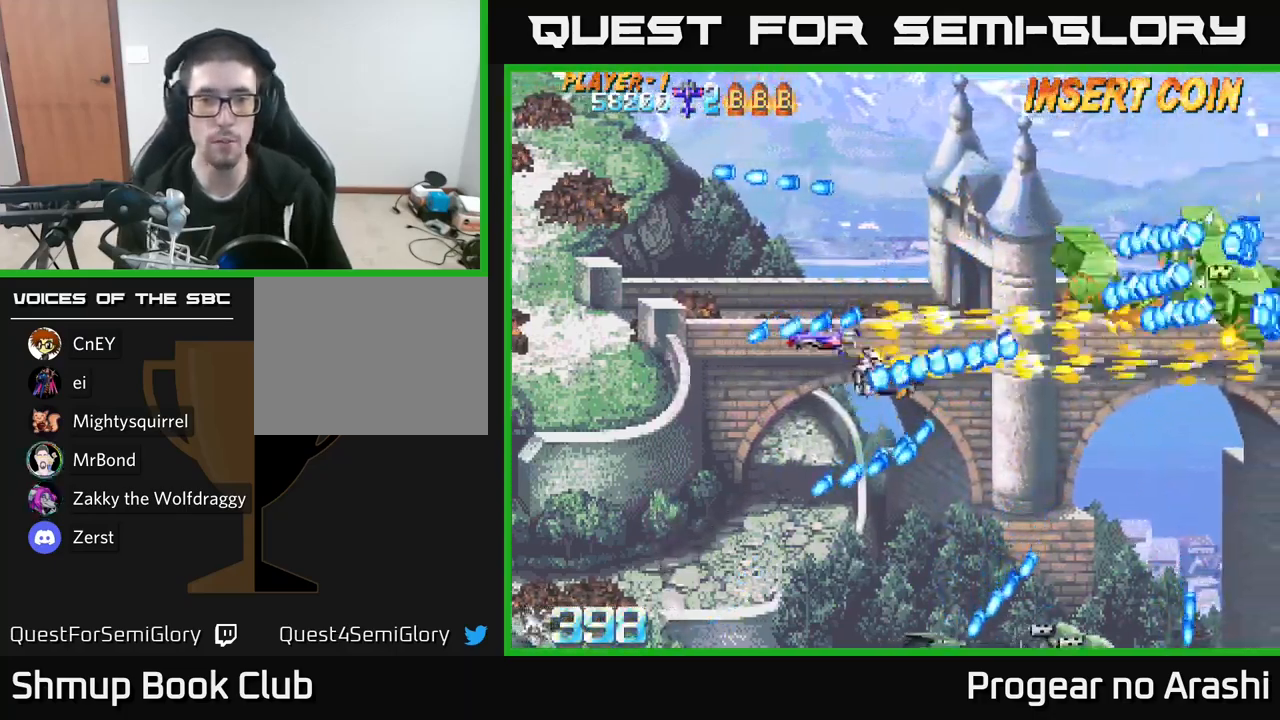
{"buttons": ["X", "DPAD_DOWN", "DPAD_LEFT"], "left_stick": "center", "right_stick": "center", "events": [[133, "DPAD_RIGHT", "up"], [233, "DPAD_LEFT", "down"], [233, "DPAD_UP", "up"], [283, "DPAD_DOWN", "down"], [350, "DPAD_LEFT", "up"], [383, "DPAD_RIGHT", "down"], [483, "DPAD_RIGHT", "up"], [500, "DPAD_LEFT", "down"]]}
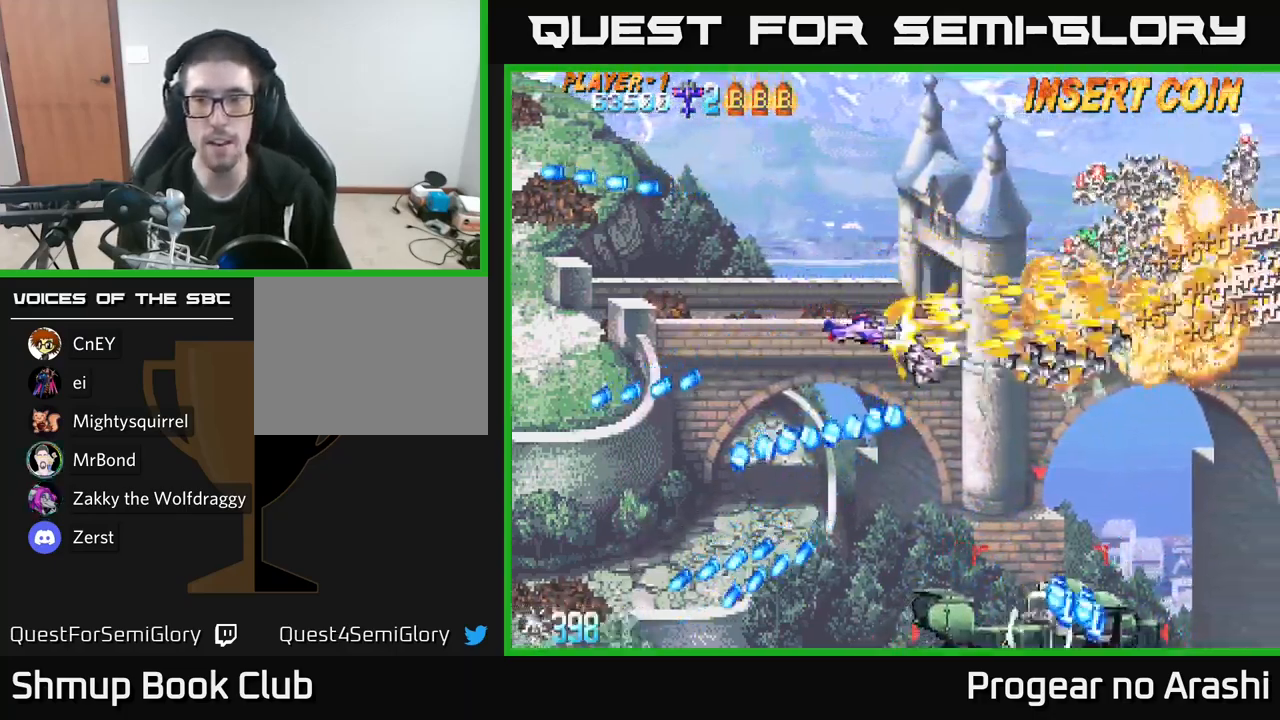
{"buttons": ["DPAD_UP"], "left_stick": "center", "right_stick": "center", "events": [[33, "A", "down"], [33, "DPAD_DOWN", "up"], [50, "X", "up"], [150, "DPAD_LEFT", "up"], [167, "DPAD_RIGHT", "down"], [433, "A", "up"], [433, "DPAD_UP", "down"], [467, "DPAD_RIGHT", "up"]]}
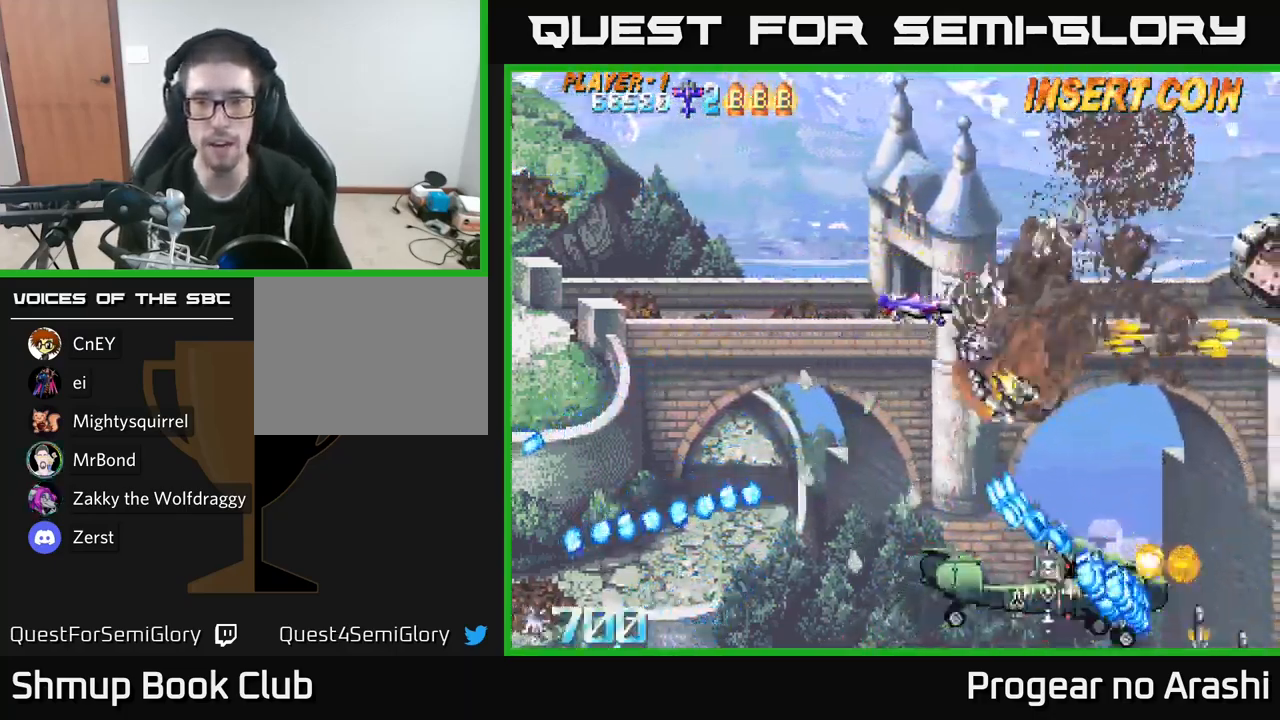
{"buttons": ["DPAD_DOWN", "DPAD_LEFT"], "left_stick": "center", "right_stick": "center", "events": [[17, "DPAD_LEFT", "down"], [50, "DPAD_UP", "up"], [67, "X", "down"], [117, "DPAD_DOWN", "down"], [233, "DPAD_DOWN", "up"], [250, "A", "down"], [283, "X", "up"], [433, "DPAD_DOWN", "down"], [450, "A", "up"]]}
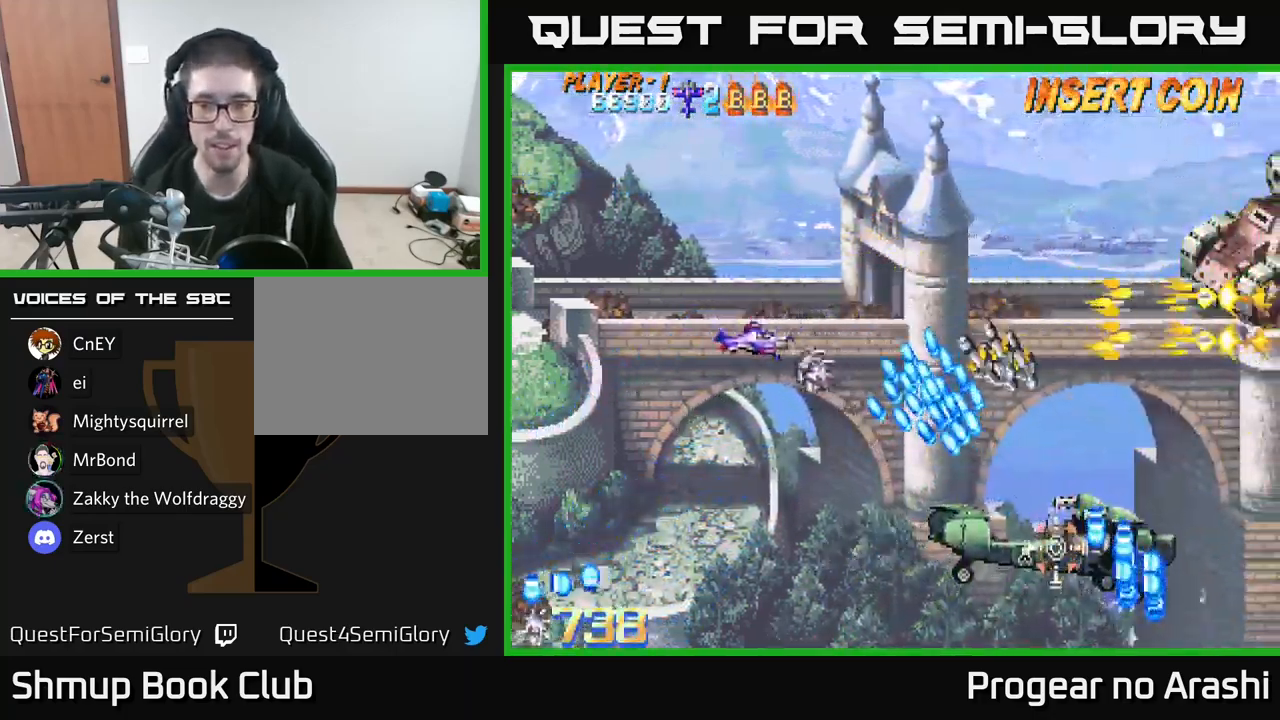
{"buttons": ["A"], "left_stick": "center", "right_stick": "center", "events": [[117, "DPAD_LEFT", "up"], [200, "A", "down"], [267, "DPAD_RIGHT", "down"], [467, "DPAD_RIGHT", "up"], [500, "DPAD_DOWN", "up"]]}
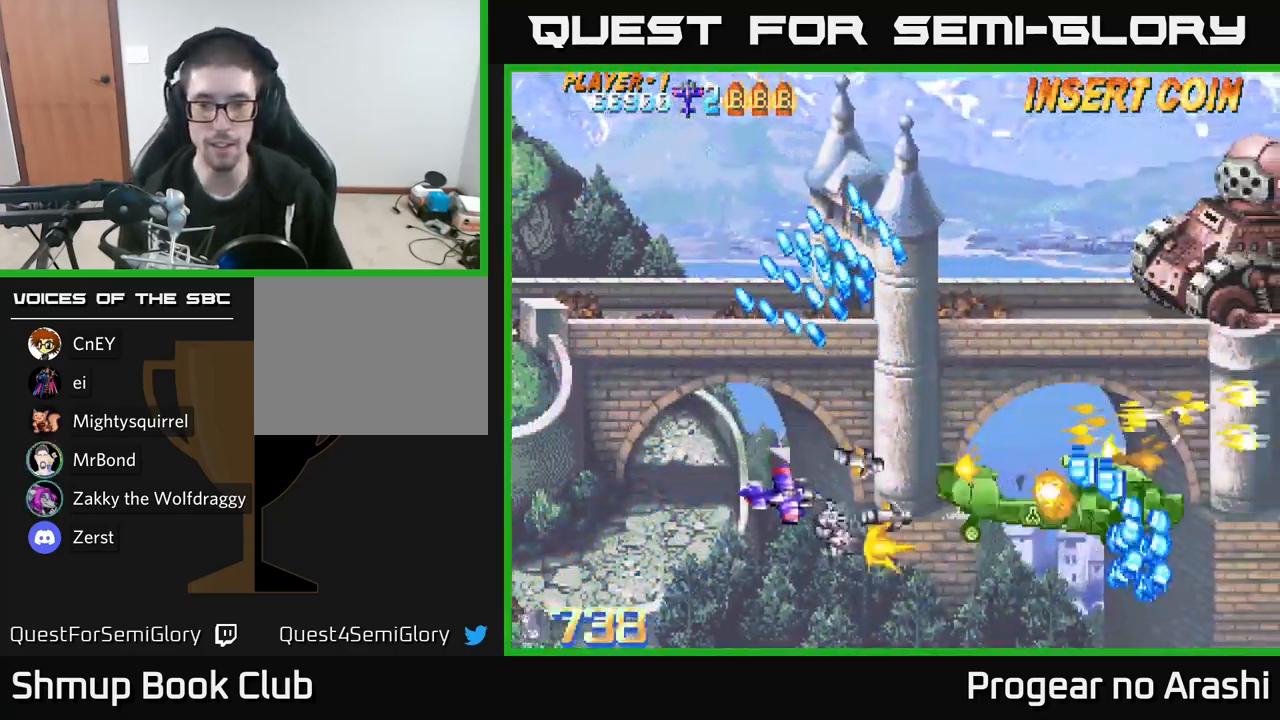
{"buttons": ["A", "DPAD_DOWN", "DPAD_RIGHT"], "left_stick": "center", "right_stick": "center", "events": [[17, "DPAD_LEFT", "down"], [300, "DPAD_UP", "down"], [350, "DPAD_LEFT", "up"], [383, "DPAD_RIGHT", "down"], [433, "DPAD_UP", "up"], [500, "DPAD_DOWN", "down"]]}
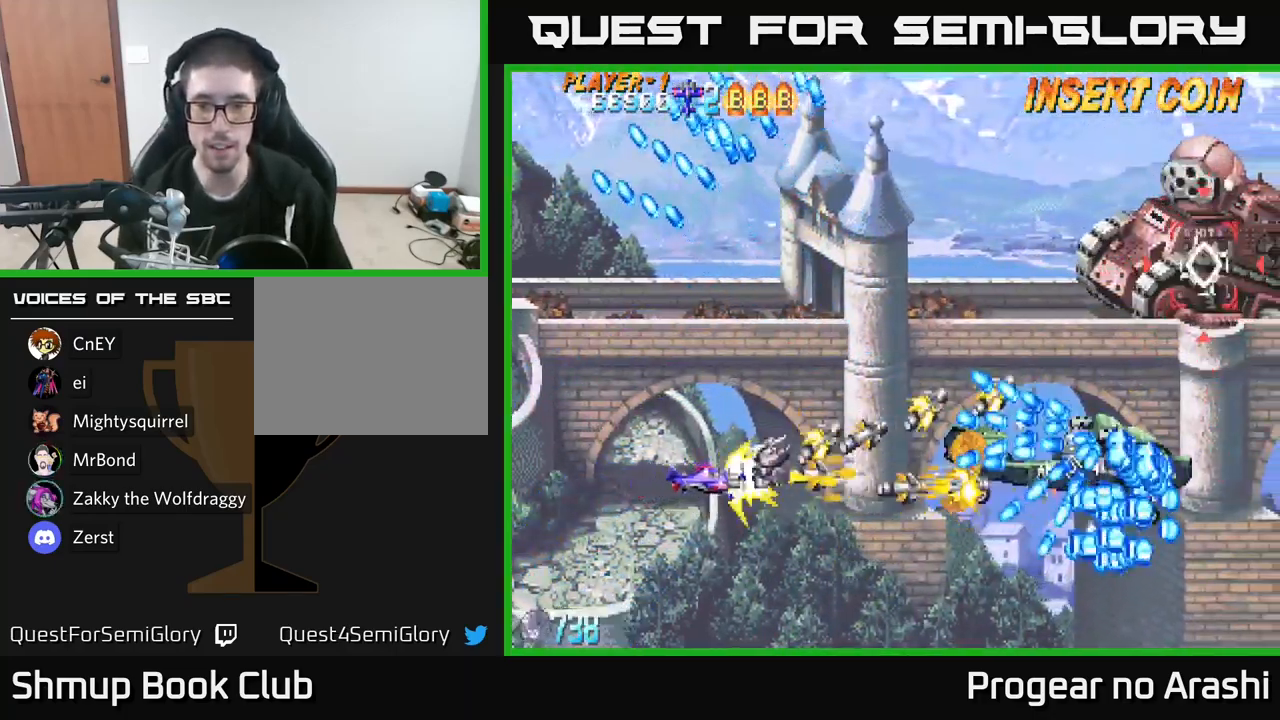
{"buttons": ["A", "DPAD_LEFT"], "left_stick": "center", "right_stick": "center", "events": [[100, "DPAD_DOWN", "up"], [150, "DPAD_RIGHT", "up"], [167, "DPAD_UP", "down"], [183, "DPAD_LEFT", "down"], [250, "DPAD_UP", "up"]]}
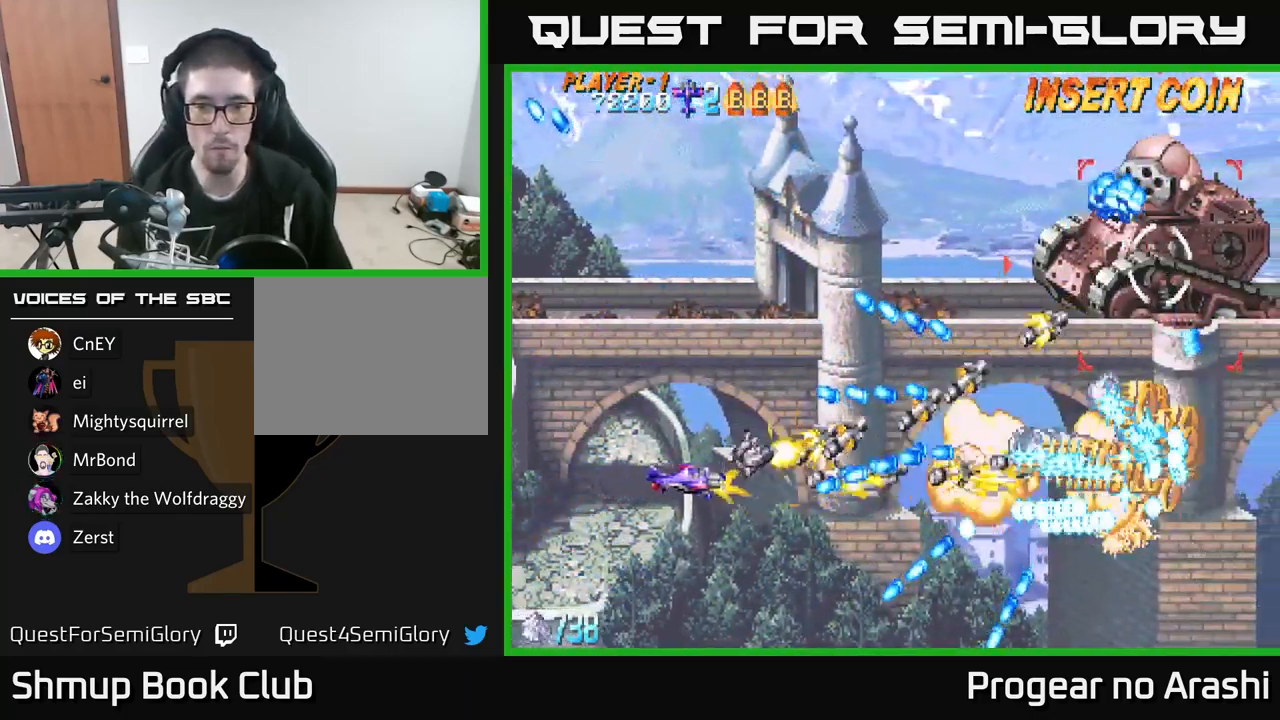
{"buttons": ["X", "DPAD_UP"], "left_stick": "center", "right_stick": "center", "events": [[67, "DPAD_LEFT", "up"], [67, "DPAD_UP", "down"], [83, "X", "down"], [100, "DPAD_RIGHT", "down"], [150, "A", "up"], [350, "DPAD_UP", "up"], [400, "DPAD_UP", "down"], [500, "DPAD_RIGHT", "up"]]}
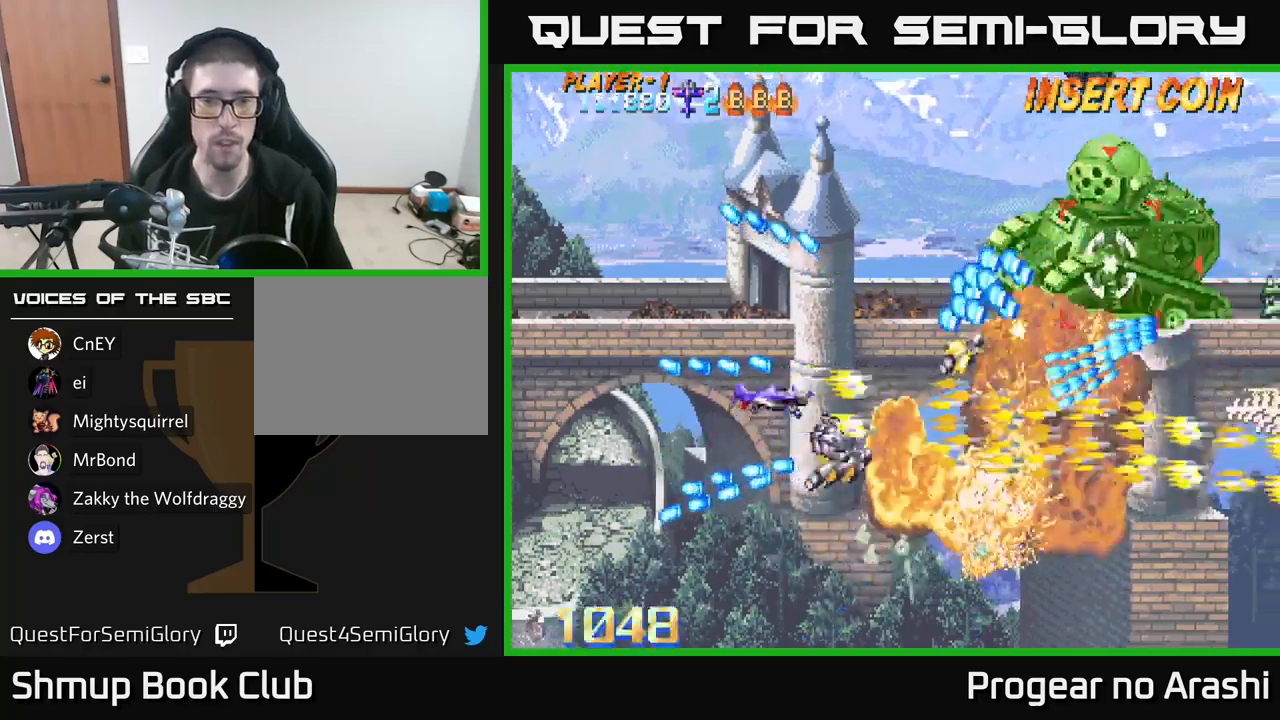
{"buttons": [], "left_stick": "center", "right_stick": "center", "events": [[200, "DPAD_LEFT", "down"], [317, "DPAD_LEFT", "up"], [417, "DPAD_UP", "up"], [467, "X", "up"]]}
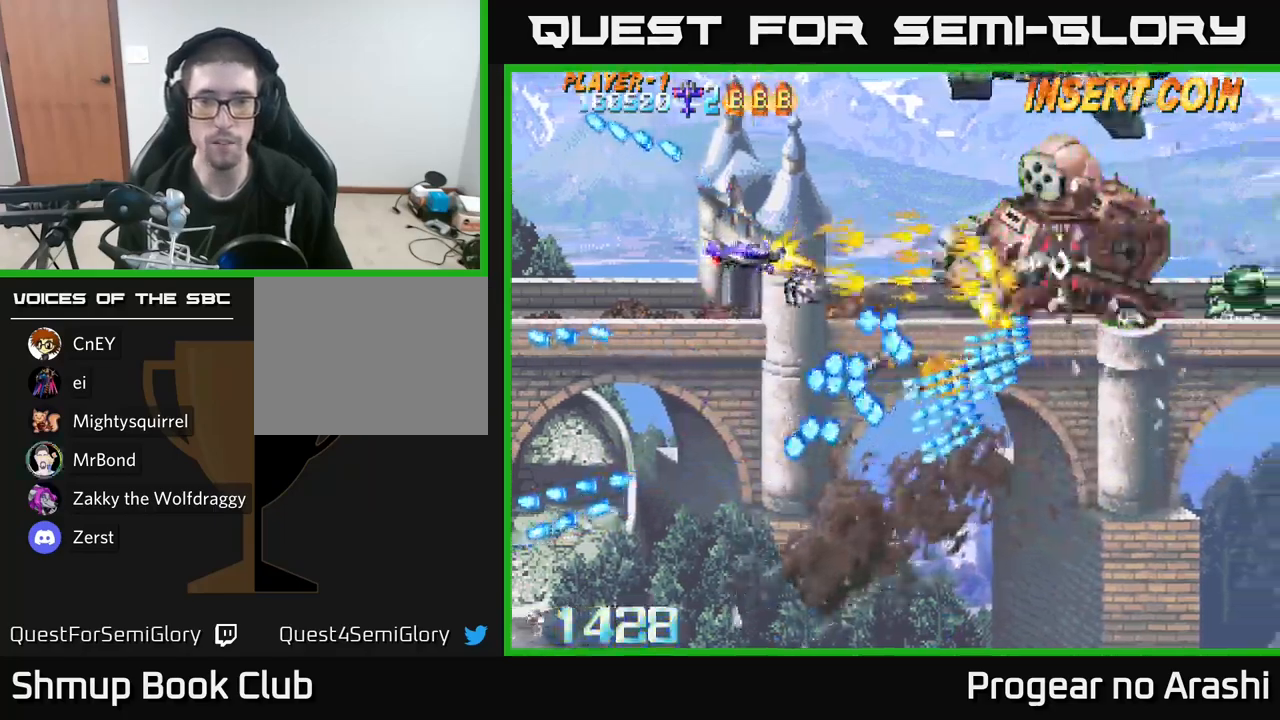
{"buttons": [], "left_stick": "center", "right_stick": "center", "events": [[50, "DPAD_LEFT", "down"], [284, "DPAD_LEFT", "up"]]}
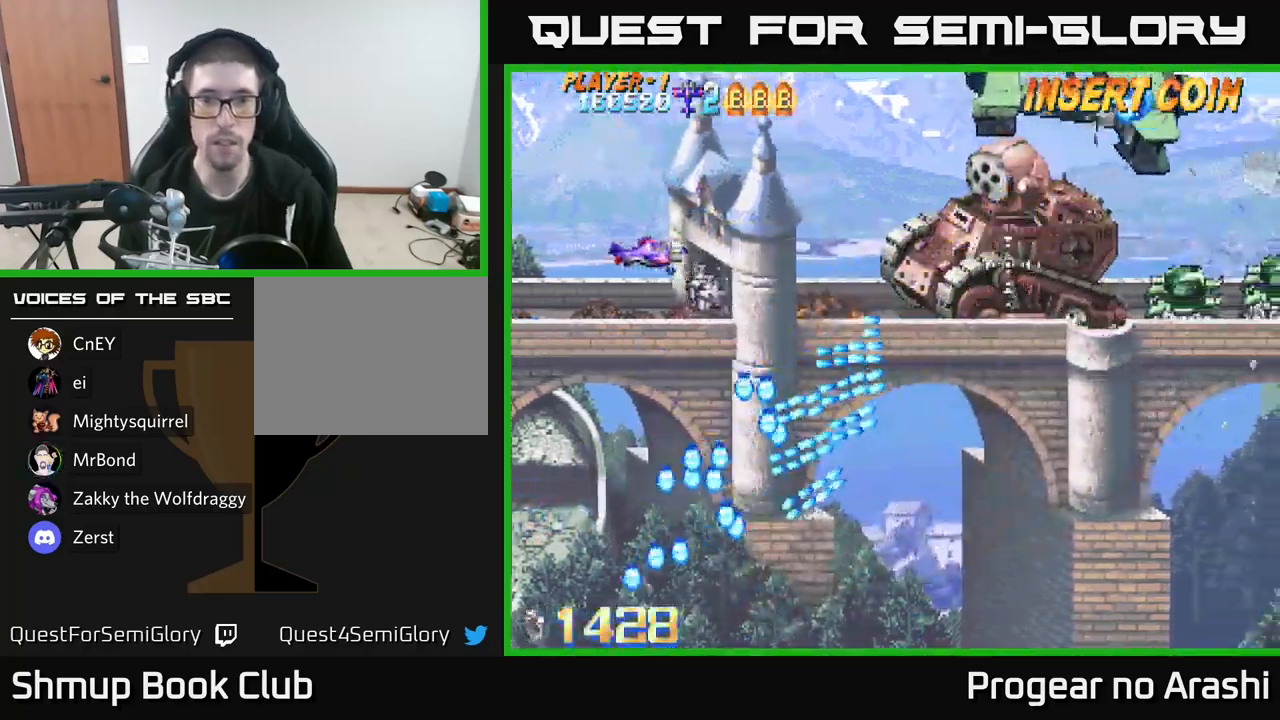
{"buttons": ["X", "DPAD_LEFT"], "left_stick": "center", "right_stick": "center", "events": [[84, "DPAD_RIGHT", "down"], [334, "DPAD_RIGHT", "up"], [400, "X", "down"], [467, "DPAD_LEFT", "down"]]}
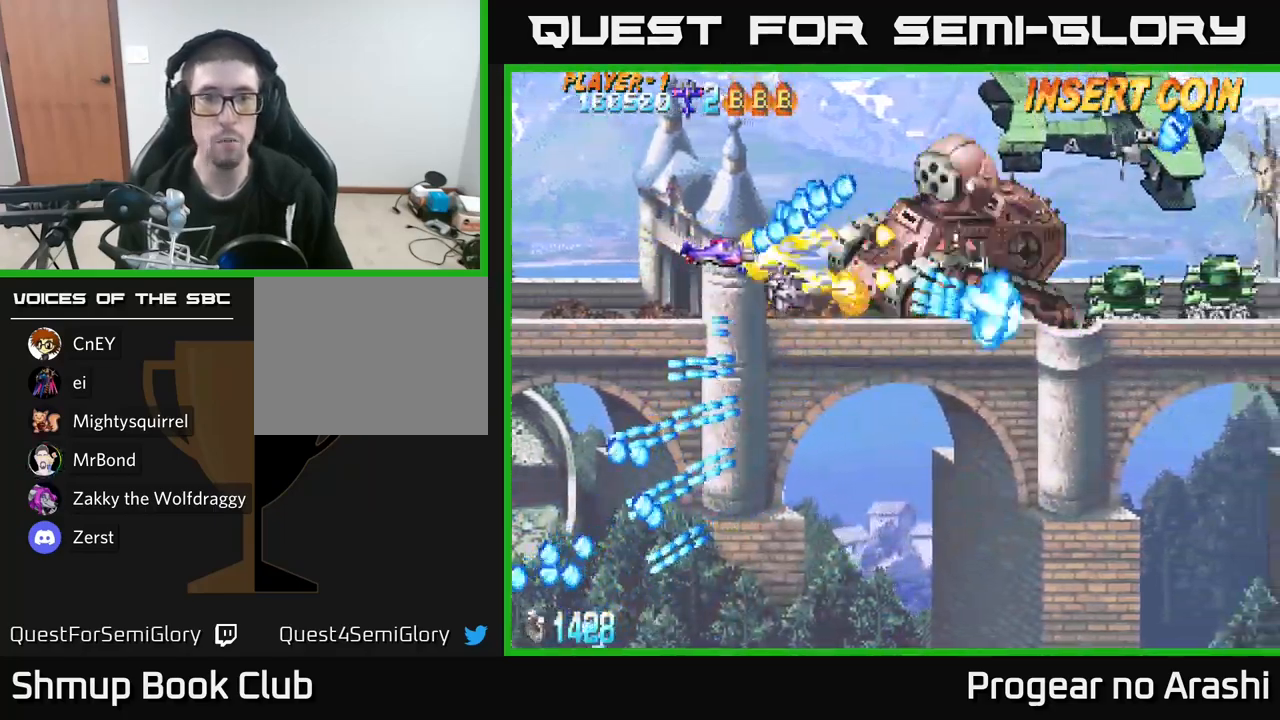
{"buttons": ["X", "DPAD_DOWN", "DPAD_RIGHT"], "left_stick": "center", "right_stick": "center"}
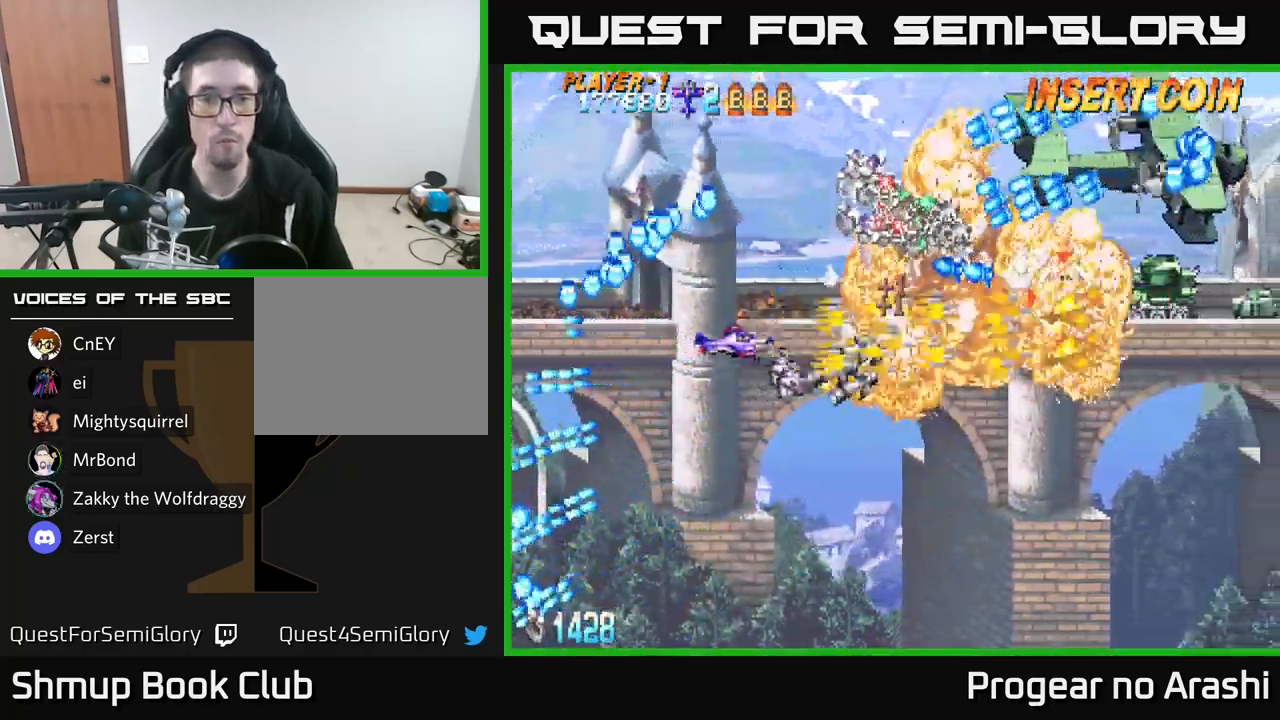
{"buttons": ["A", "DPAD_DOWN", "DPAD_RIGHT"], "left_stick": "center", "right_stick": "center", "events": [[67, "A", "down"], [117, "X", "up"]]}
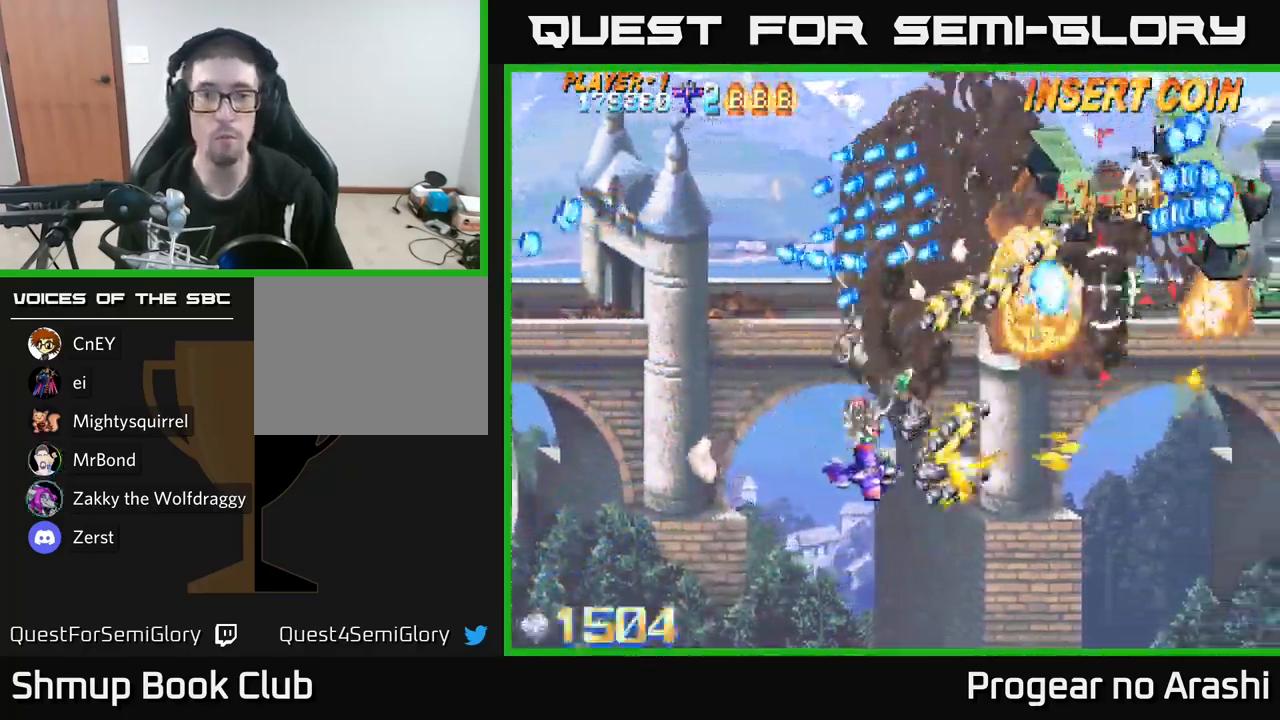
{"buttons": ["A", "DPAD_DOWN", "DPAD_RIGHT"], "left_stick": "center", "right_stick": "center", "events": [[117, "DPAD_DOWN", "up"], [417, "DPAD_RIGHT", "up"], [467, "DPAD_DOWN", "down"], [484, "DPAD_RIGHT", "down"]]}
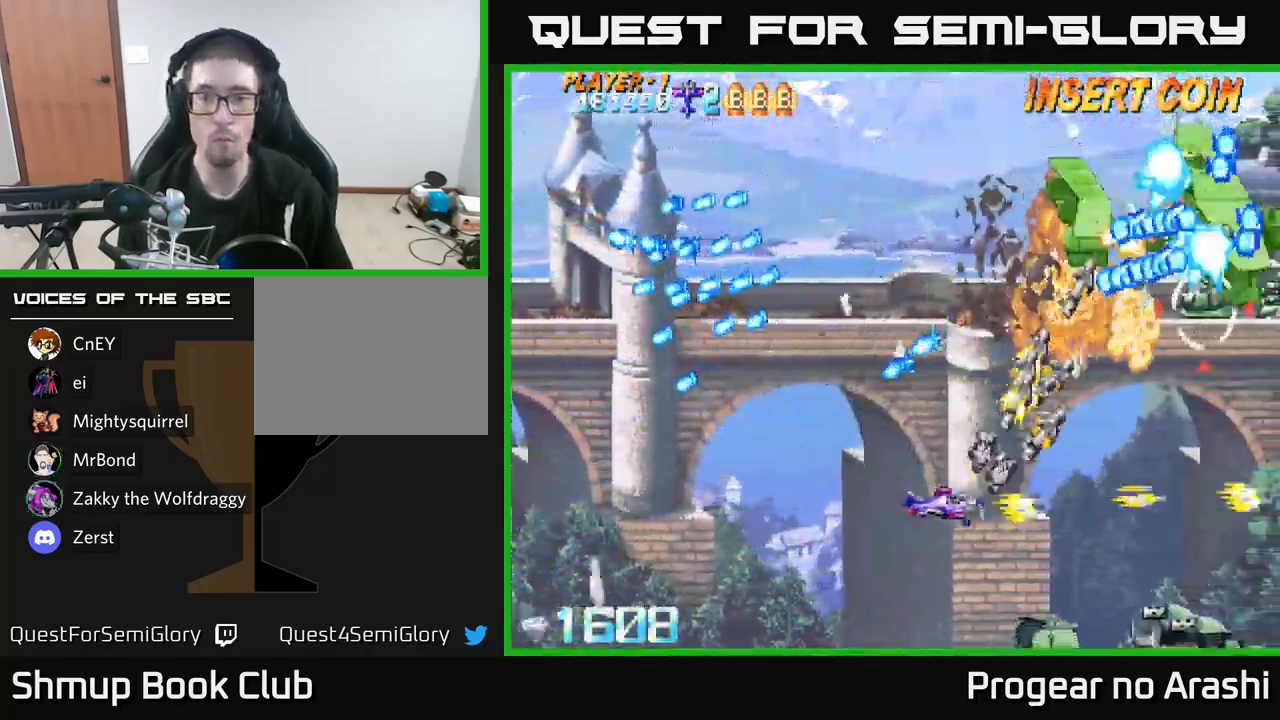
{"buttons": ["A", "DPAD_UP", "DPAD_LEFT"], "left_stick": "center", "right_stick": "center", "events": [[34, "DPAD_DOWN", "up"], [134, "DPAD_RIGHT", "up"], [167, "DPAD_LEFT", "down"], [367, "DPAD_UP", "down"]]}
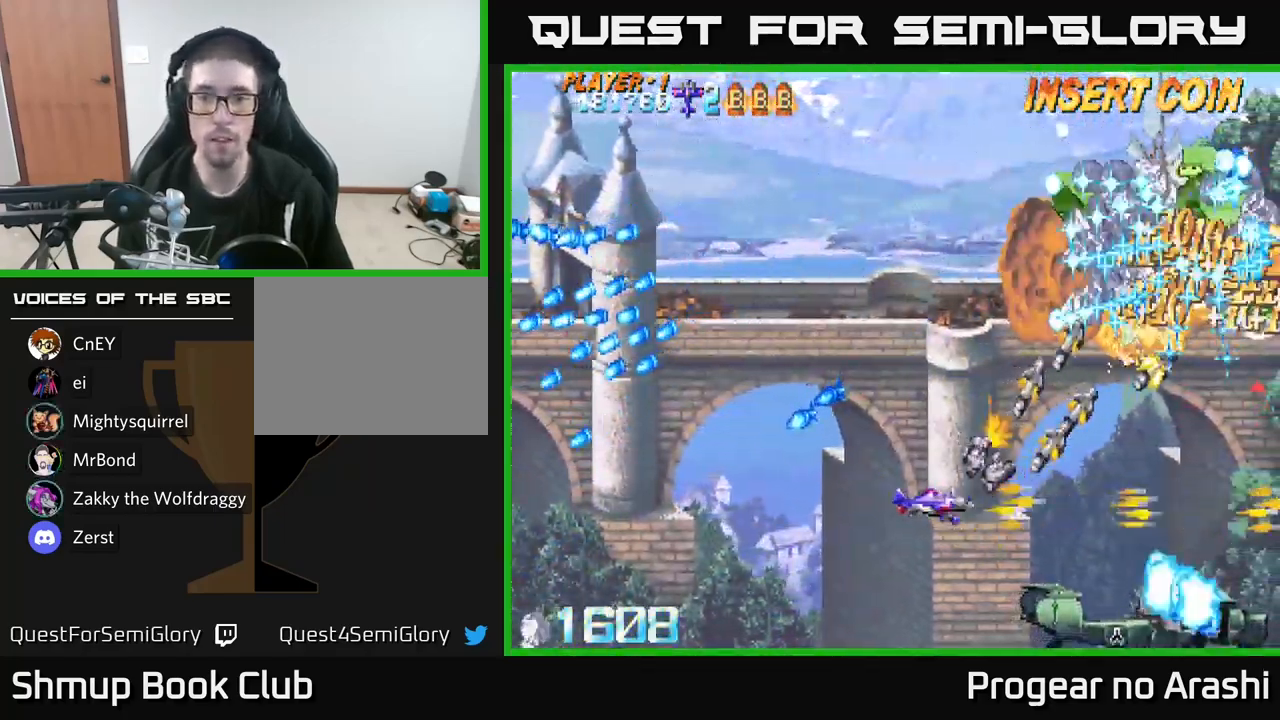
{"buttons": ["A", "DPAD_DOWN"], "left_stick": "center", "right_stick": "center", "events": [[284, "DPAD_UP", "up"], [334, "DPAD_DOWN", "down"], [384, "DPAD_LEFT", "up"]]}
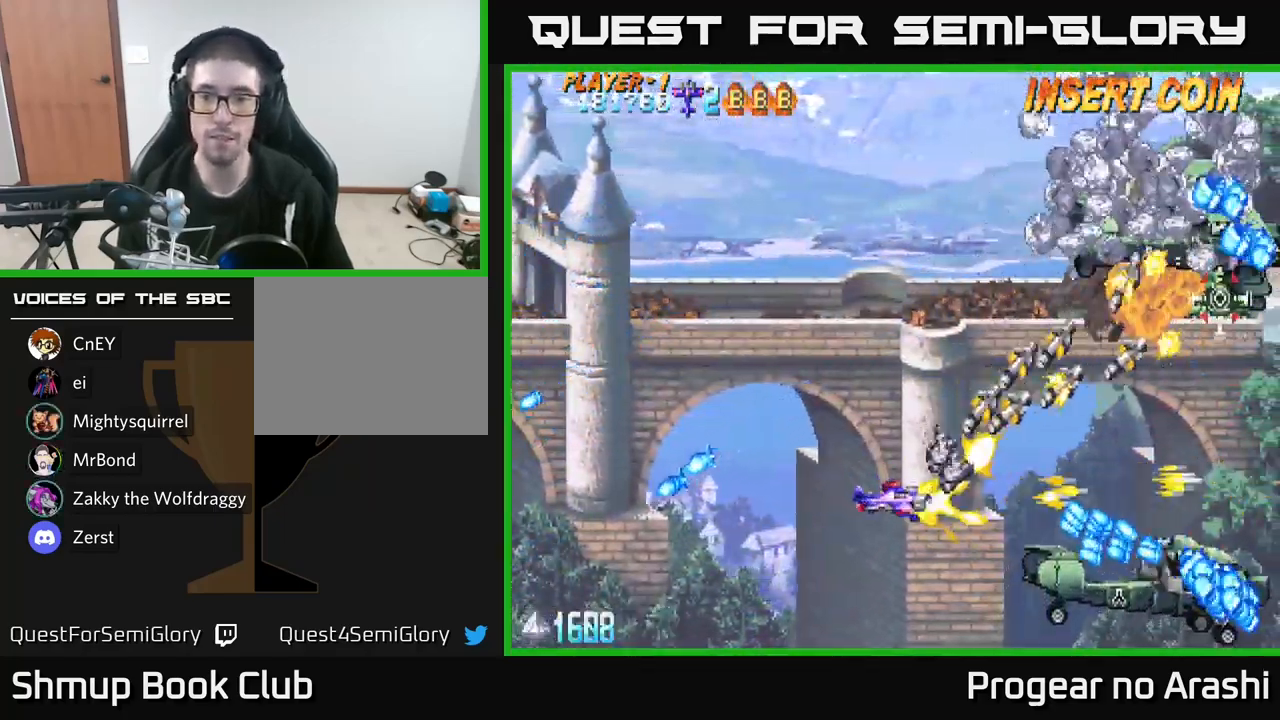
{"buttons": ["X", "DPAD_LEFT"], "left_stick": "center", "right_stick": "center", "events": [[150, "DPAD_LEFT", "down"], [300, "X", "down"], [334, "A", "up"], [367, "DPAD_DOWN", "up"], [400, "DPAD_UP", "down"], [500, "DPAD_UP", "up"]]}
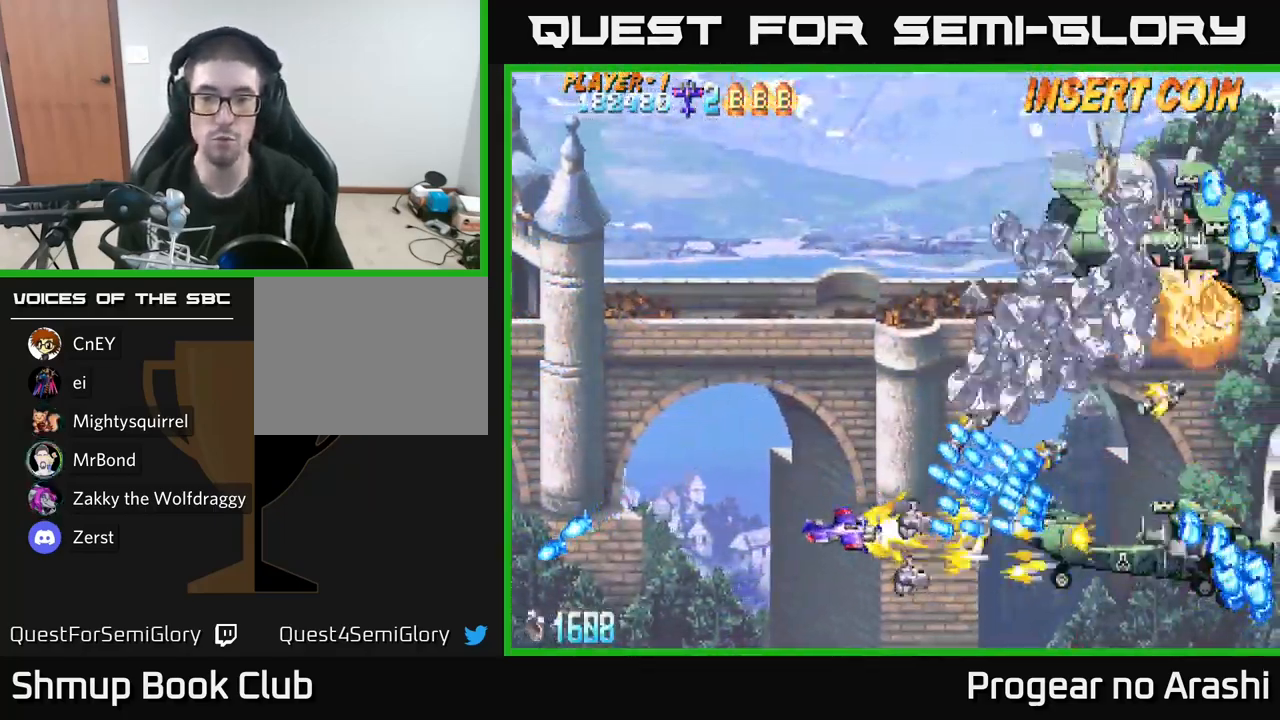
{"buttons": ["X", "DPAD_RIGHT"], "left_stick": "center", "right_stick": "center", "events": [[134, "DPAD_DOWN", "down"], [167, "DPAD_LEFT", "up"], [284, "DPAD_RIGHT", "down"], [317, "DPAD_DOWN", "up"]]}
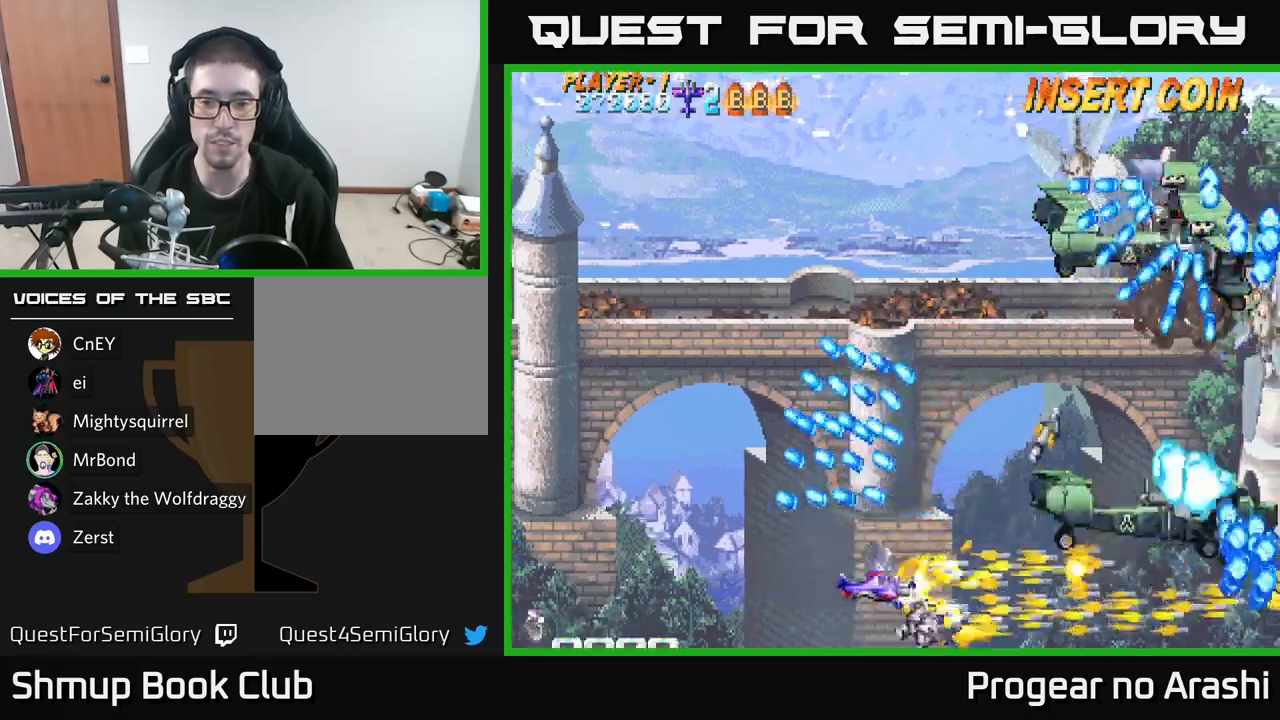
{"buttons": ["X", "DPAD_LEFT"], "left_stick": "center", "right_stick": "center", "events": [[83, "DPAD_UP", "down"], [100, "DPAD_RIGHT", "up"], [433, "DPAD_LEFT", "down"], [500, "DPAD_UP", "up"]]}
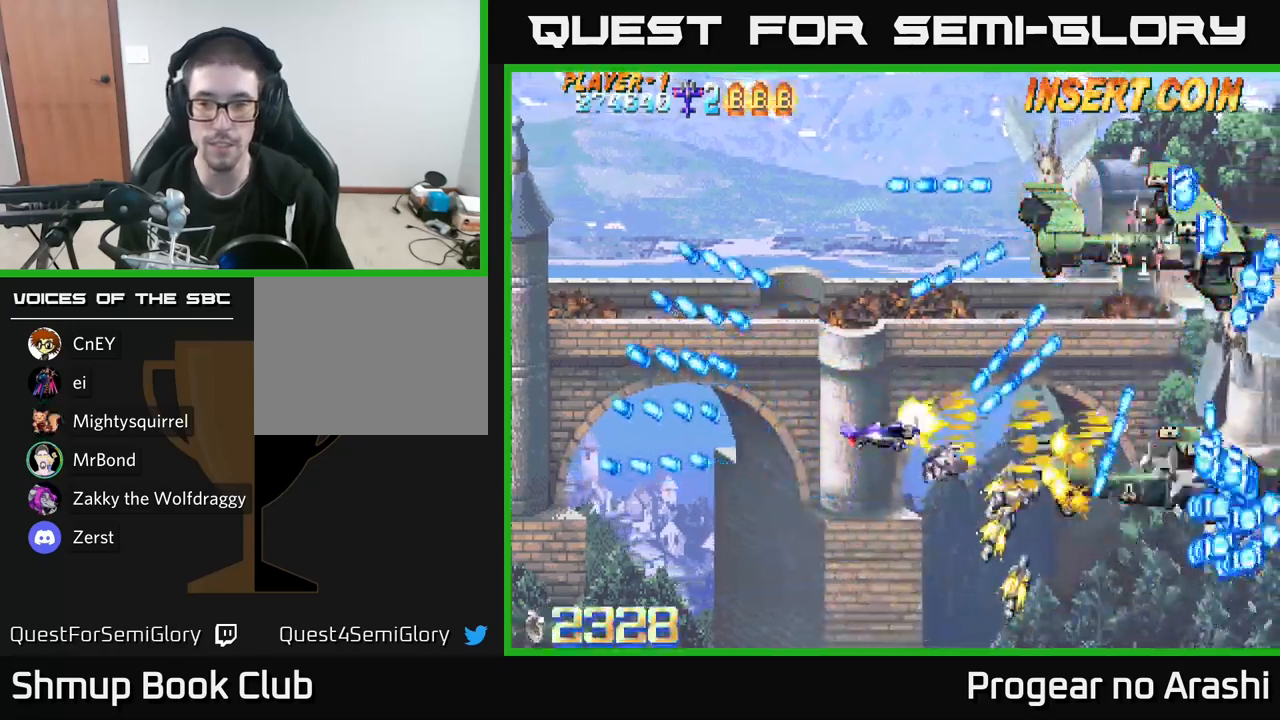
{"buttons": ["A", "DPAD_UP", "DPAD_RIGHT"], "left_stick": "center", "right_stick": "center", "events": [[33, "A", "down"], [83, "X", "up"], [200, "DPAD_UP", "down"], [233, "DPAD_LEFT", "up"], [433, "DPAD_RIGHT", "down"]]}
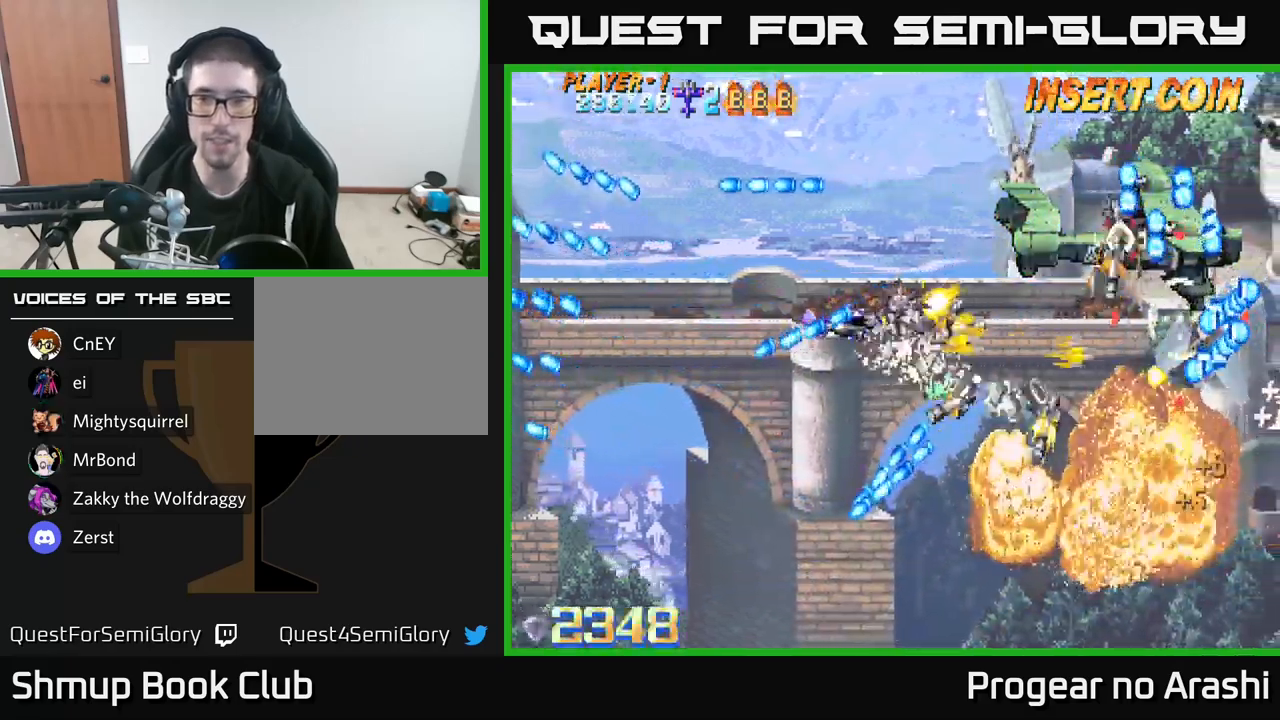
{"buttons": ["A", "X", "DPAD_RIGHT"], "left_stick": "center", "right_stick": "center", "events": [[167, "DPAD_RIGHT", "up"], [250, "DPAD_LEFT", "down"], [333, "DPAD_UP", "up"], [367, "DPAD_UP", "down"], [400, "DPAD_LEFT", "up"], [483, "DPAD_RIGHT", "down"], [483, "DPAD_UP", "up"], [500, "X", "down"]]}
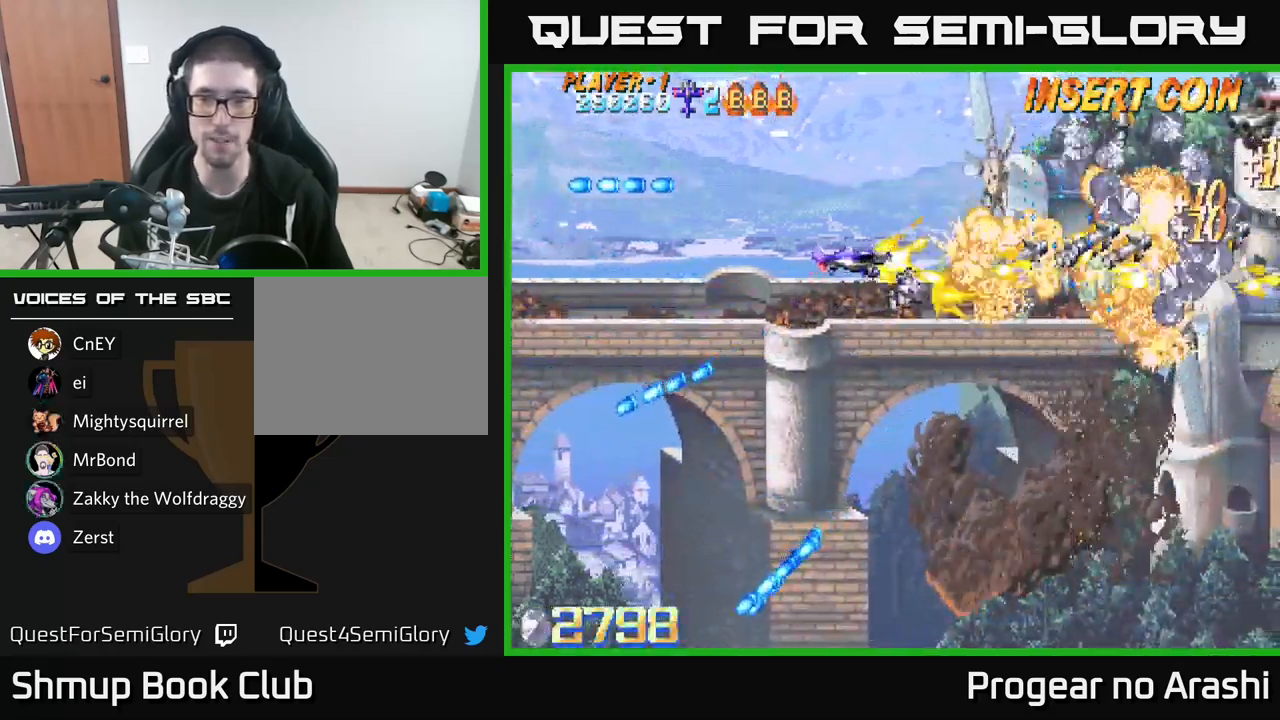
{"buttons": ["DPAD_UP", "DPAD_LEFT"], "left_stick": "center", "right_stick": "center", "events": [[33, "A", "up"], [33, "DPAD_DOWN", "down"], [50, "DPAD_RIGHT", "up"], [167, "DPAD_RIGHT", "down"], [333, "DPAD_DOWN", "up"], [450, "DPAD_RIGHT", "up"], [467, "DPAD_UP", "down"], [483, "X", "up"], [500, "DPAD_LEFT", "down"]]}